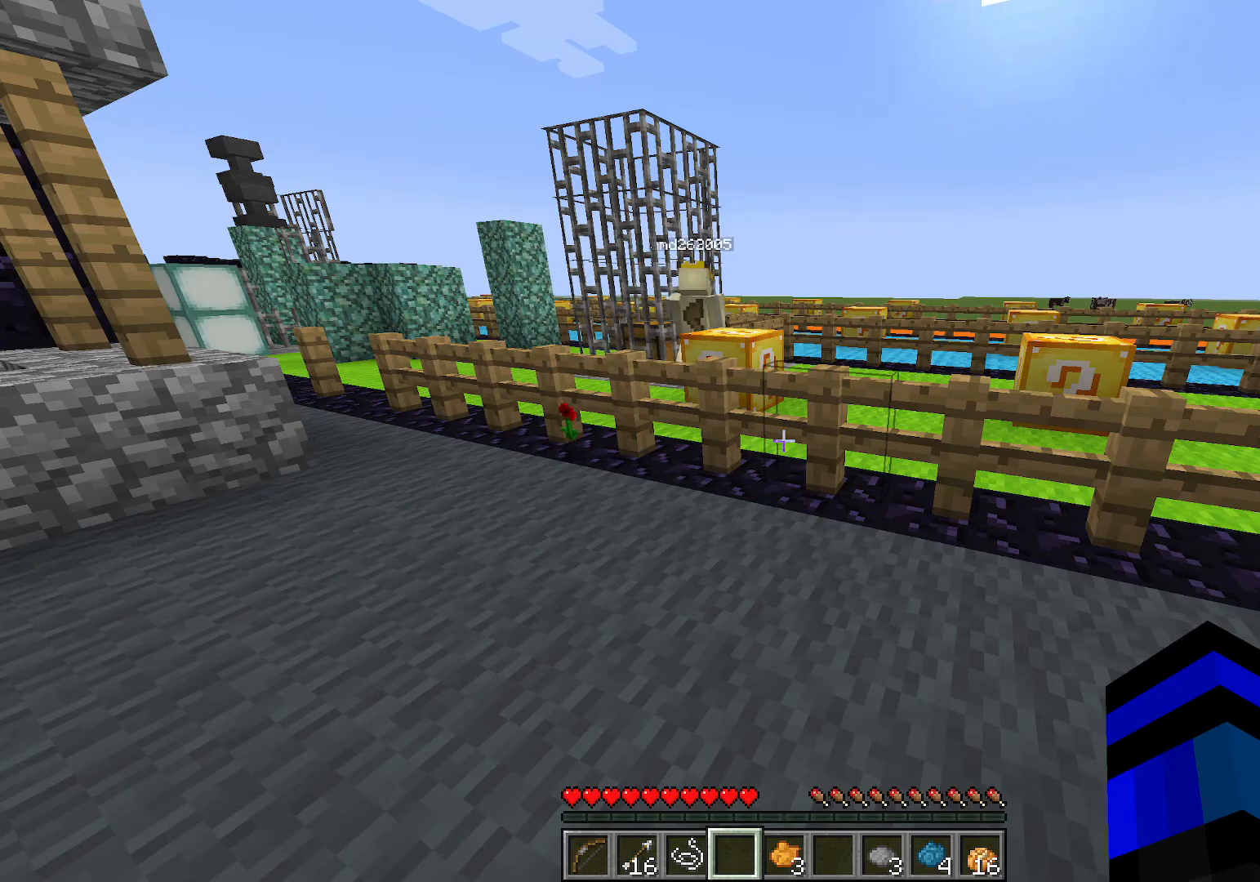
Gameplay with keyboard; each line is a JSON object with the keys held at the frame after it. "events" lists presses ("down") and releases ("up") of "1", "2", "3", "4", "5", "a", "alt", "c", "caps_lock", "ctrl", "d", "e", "f", "g", "q", "r", "s", "shift", "space", "t", "tab", "v", "w", "x" and "z" between this image and that frame as [ms after this image, input, new state], when the widget could be followed in between. No other keys are recorded. Mouse input is not recorded.
{"keys": ["ctrl", "w"], "events": [[267, "w", "down"], [450, "ctrl", "down"]]}
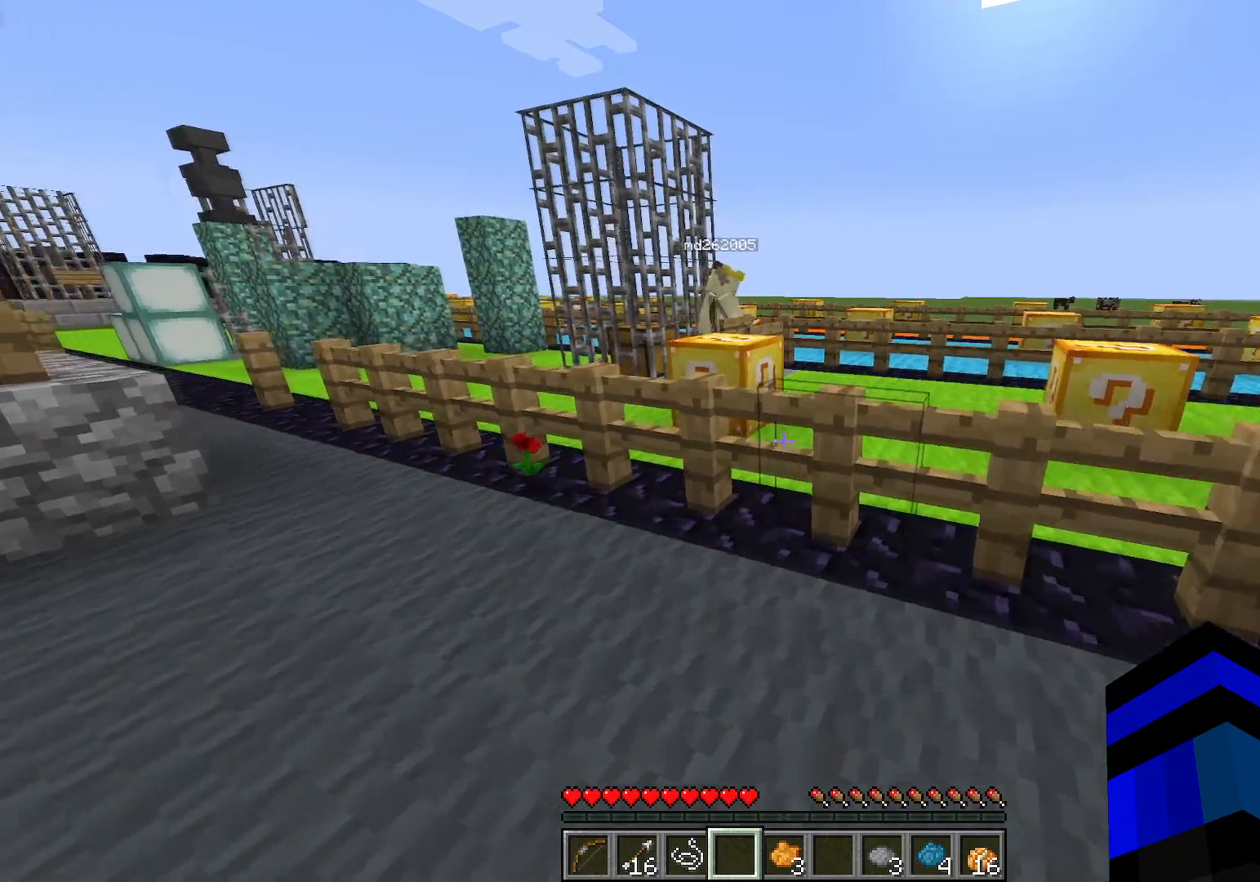
{"keys": [], "events": [[234, "a", "down"], [467, "a", "up"], [467, "ctrl", "up"], [467, "w", "up"]]}
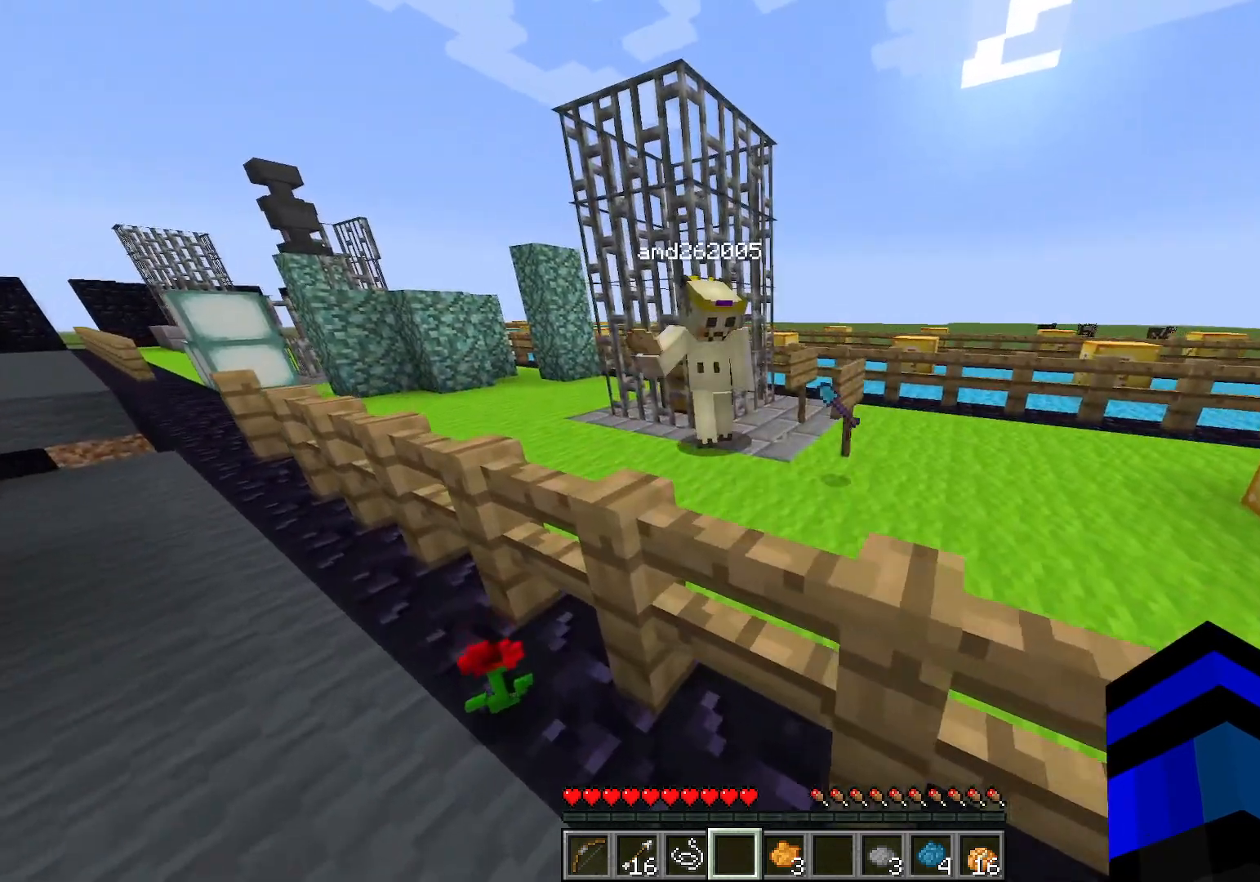
{"keys": ["s"], "events": [[117, "s", "down"]]}
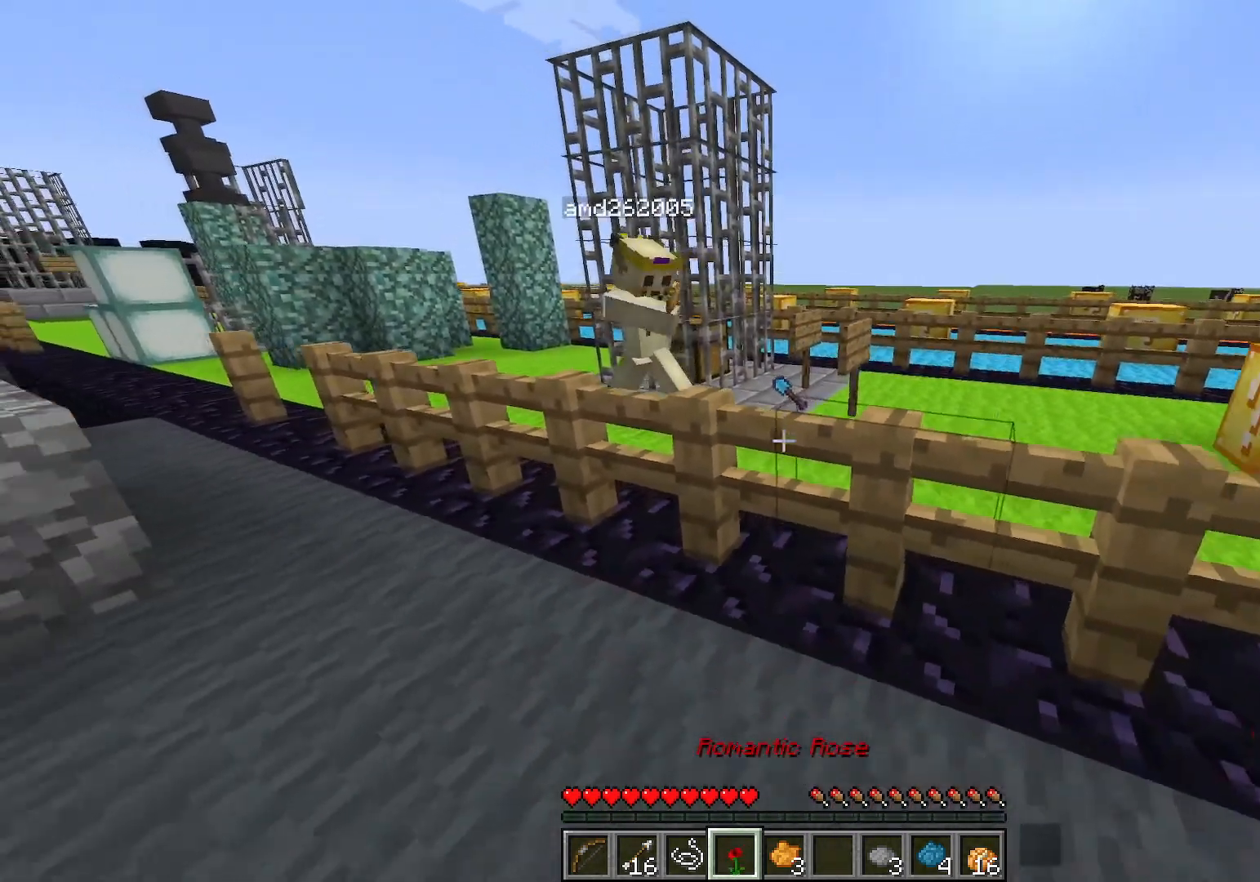
{"keys": ["d", "s"], "events": [[367, "d", "down"]]}
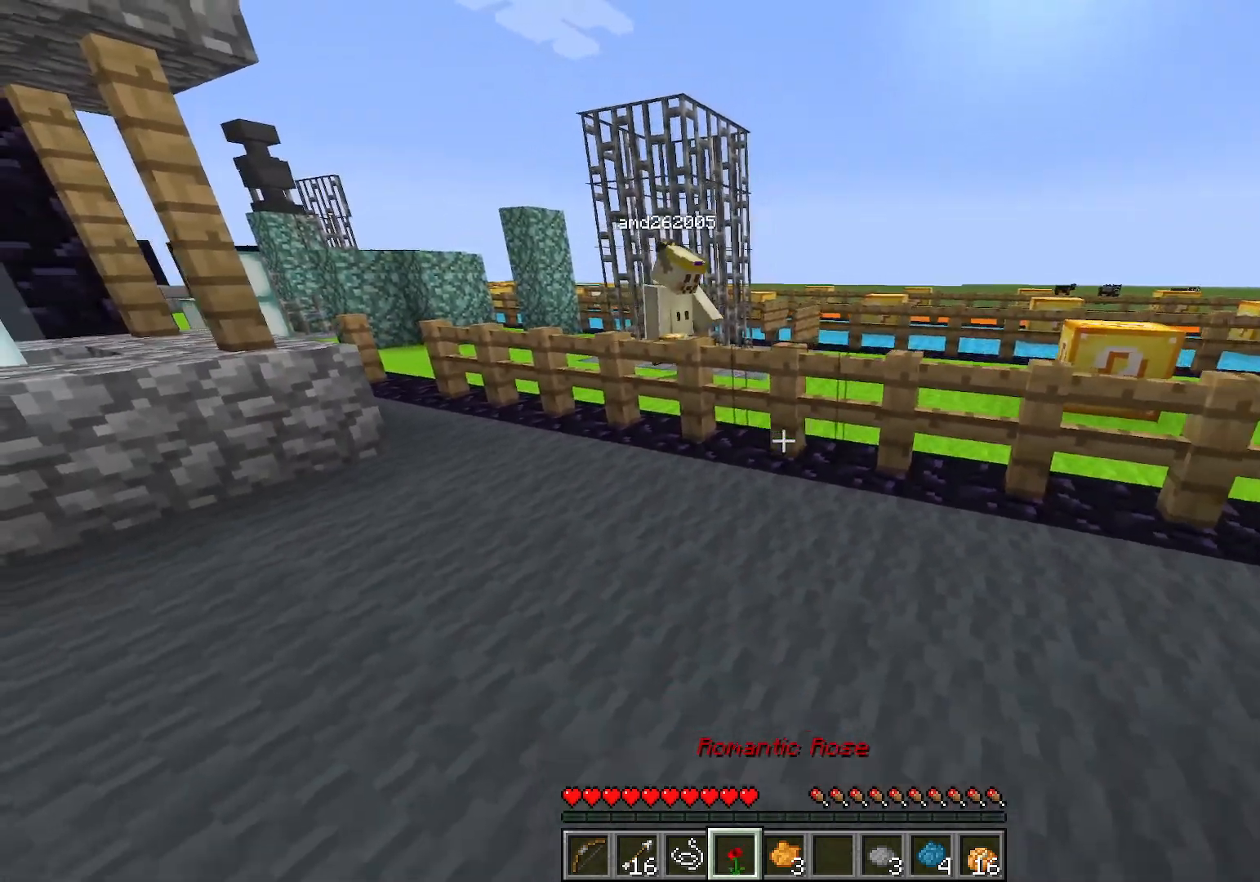
{"keys": ["d", "s"], "events": [[150, "d", "up"], [467, "d", "down"]]}
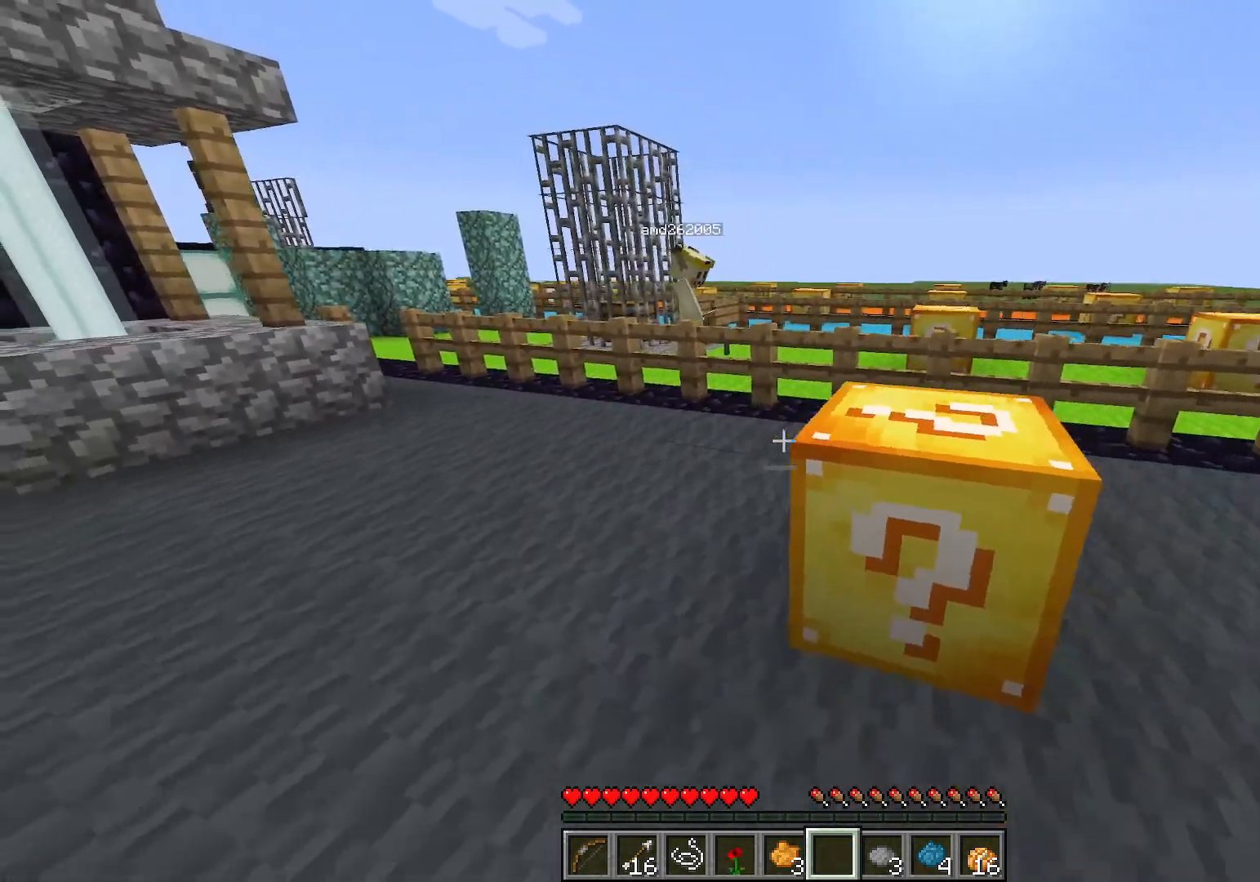
{"keys": ["d"], "events": [[17, "s", "up"], [117, "d", "up"], [451, "d", "down"]]}
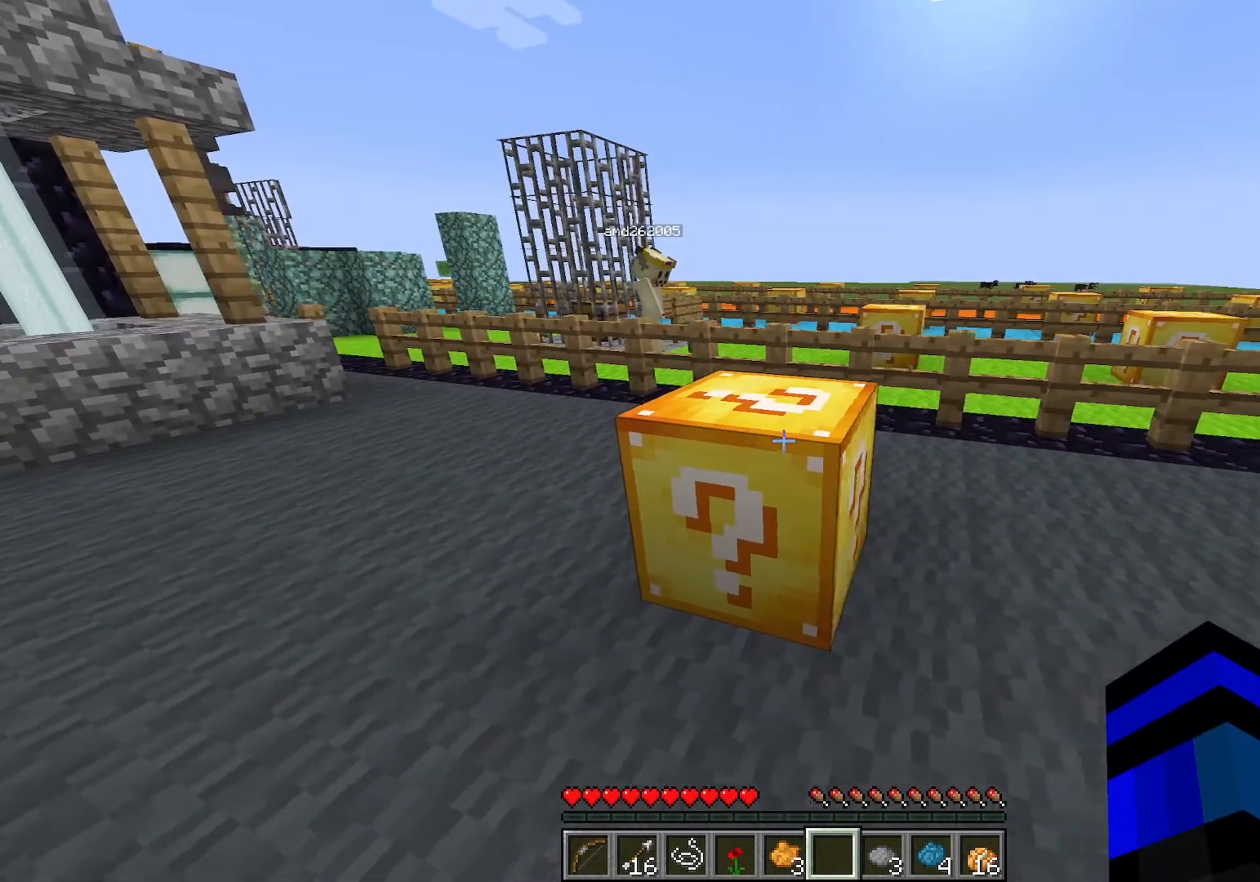
{"keys": ["d"], "events": [[100, "d", "up"], [200, "d", "down"]]}
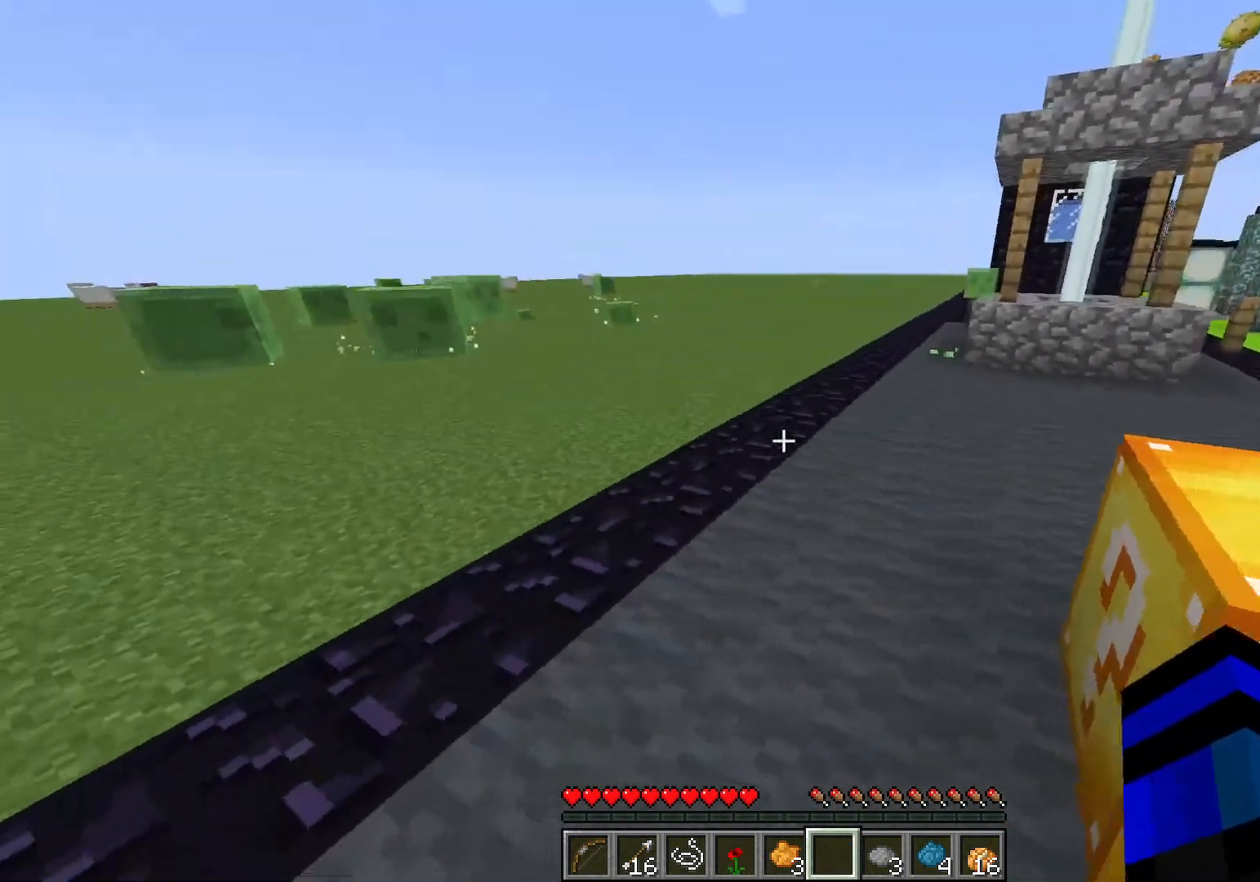
{"keys": ["space", "w"], "events": [[250, "d", "up"], [350, "w", "down"], [450, "space", "down"]]}
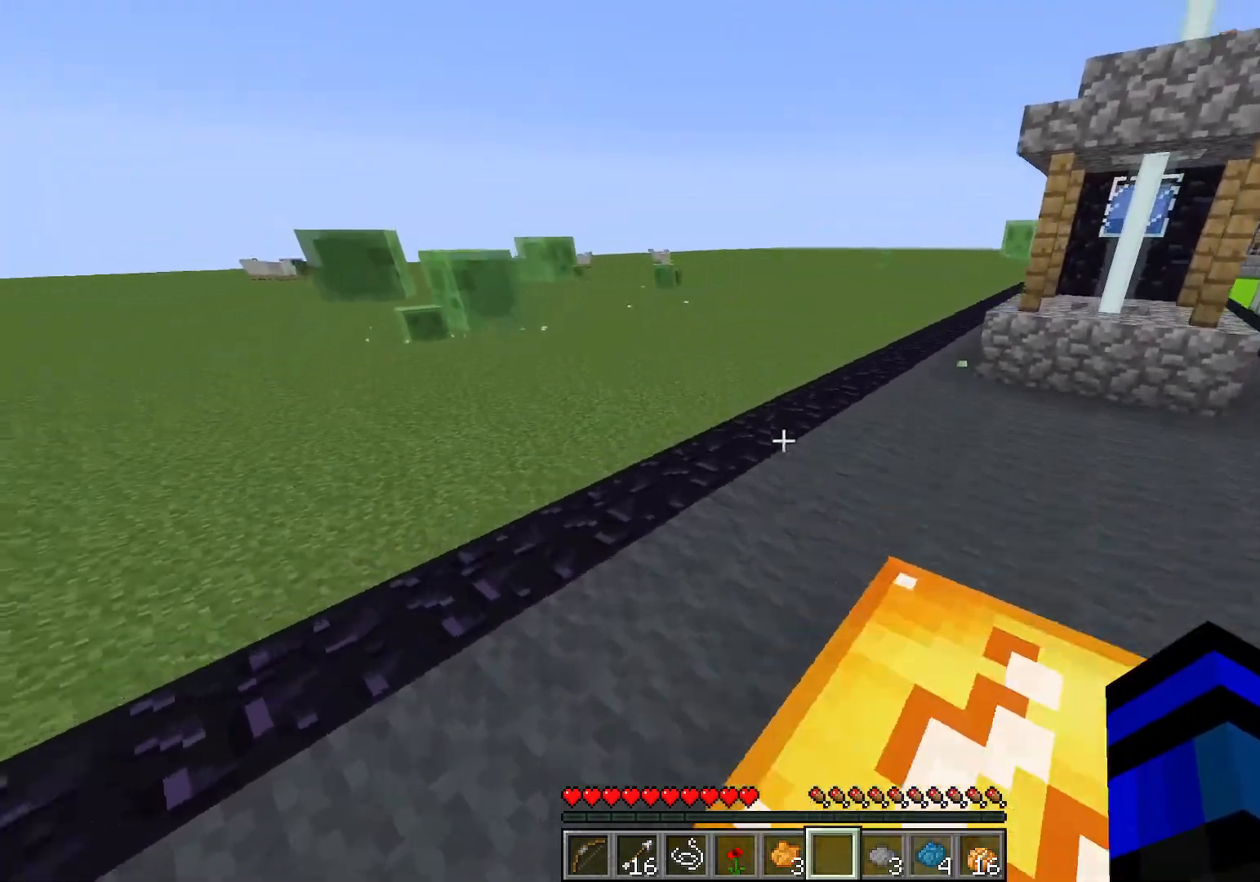
{"keys": [], "events": [[50, "d", "down"], [134, "space", "up"], [284, "d", "up"], [417, "w", "up"]]}
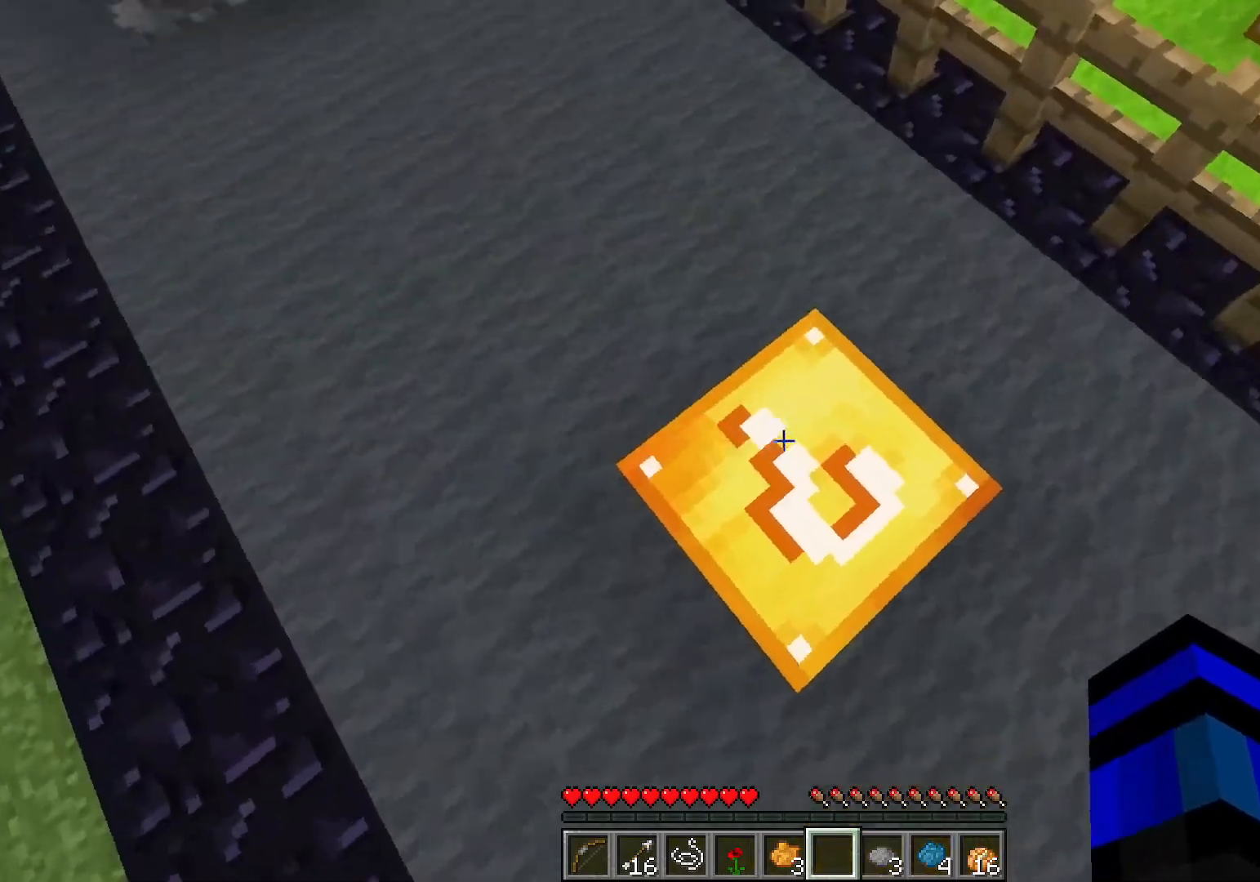
{"keys": [], "events": [[33, "a", "down"], [83, "s", "down"], [150, "a", "up"], [150, "s", "up"], [367, "d", "down"], [367, "w", "down"], [483, "d", "up"], [483, "w", "up"]]}
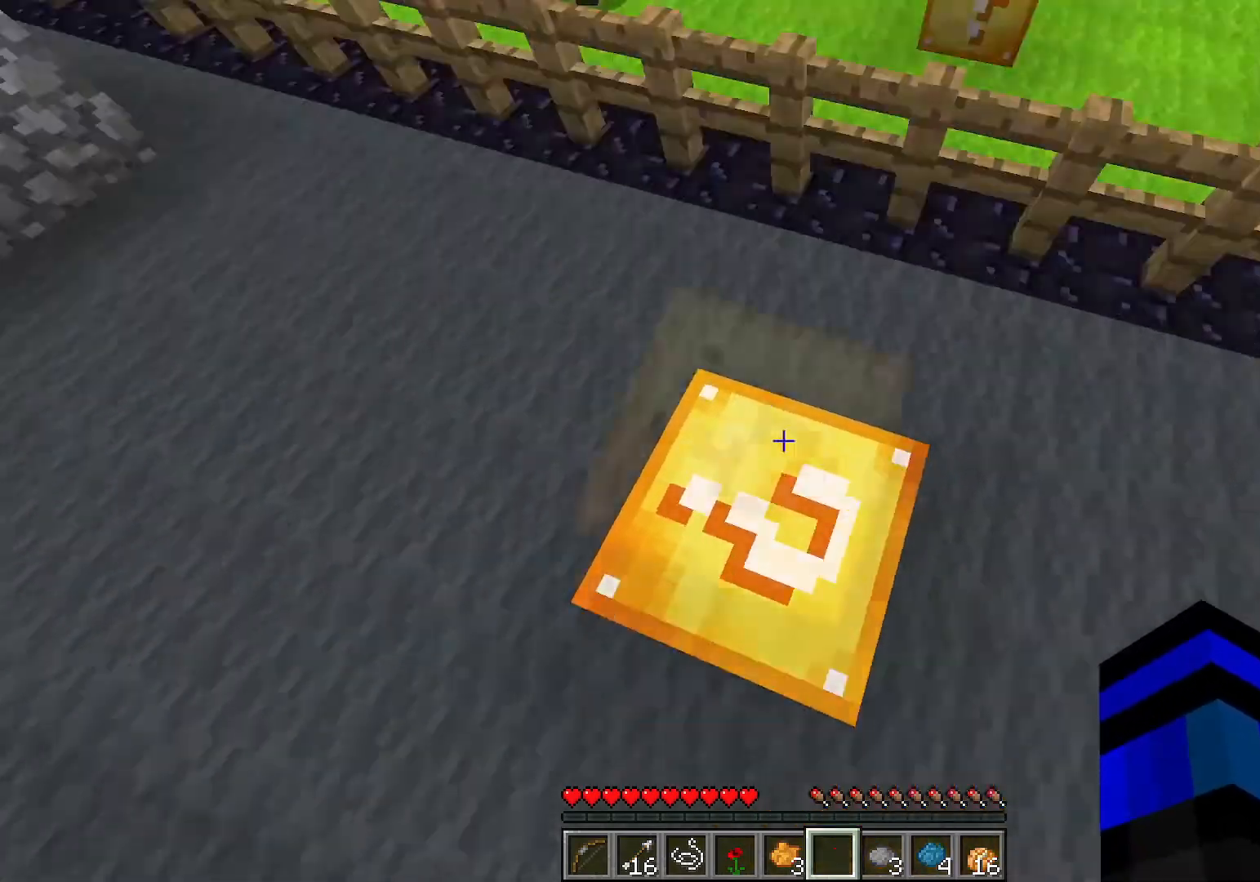
{"keys": [], "events": []}
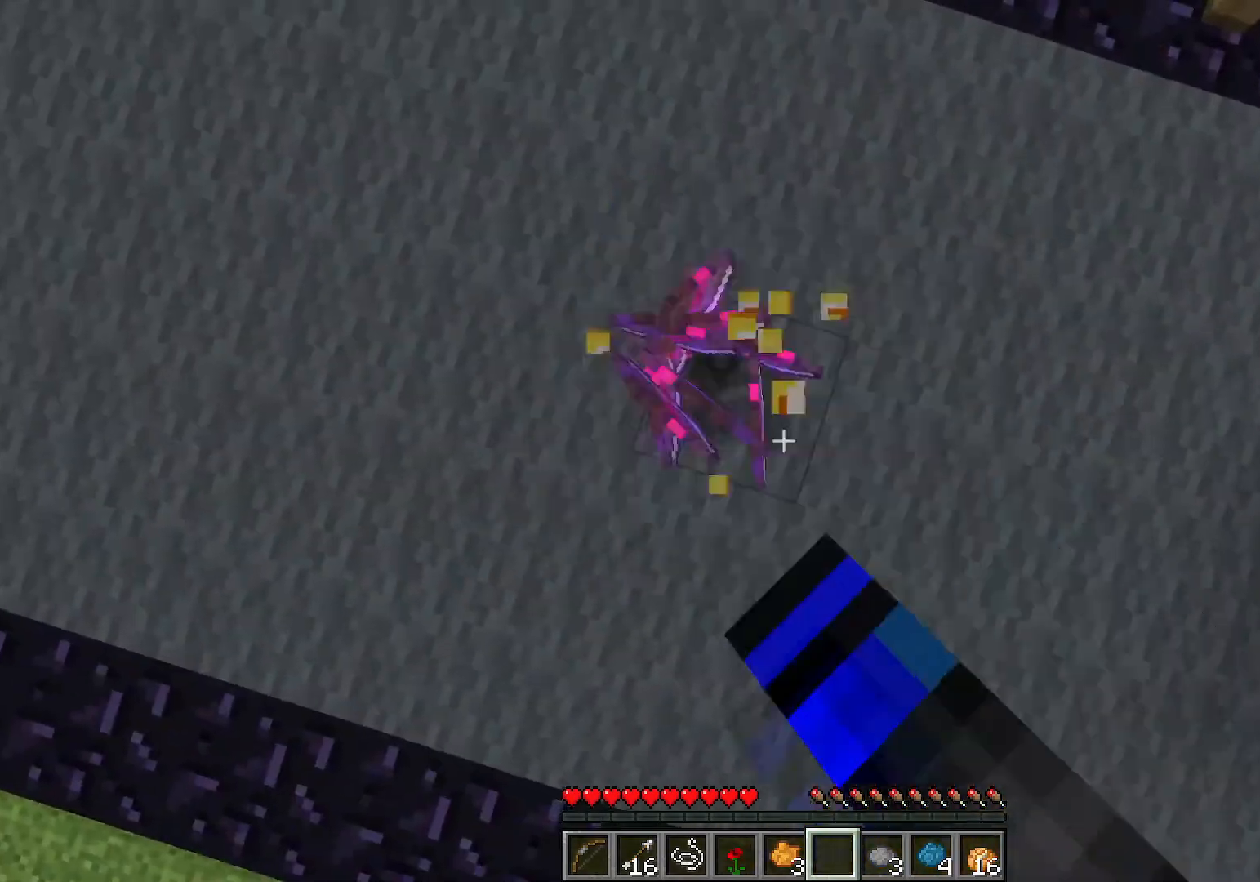
{"keys": [], "events": []}
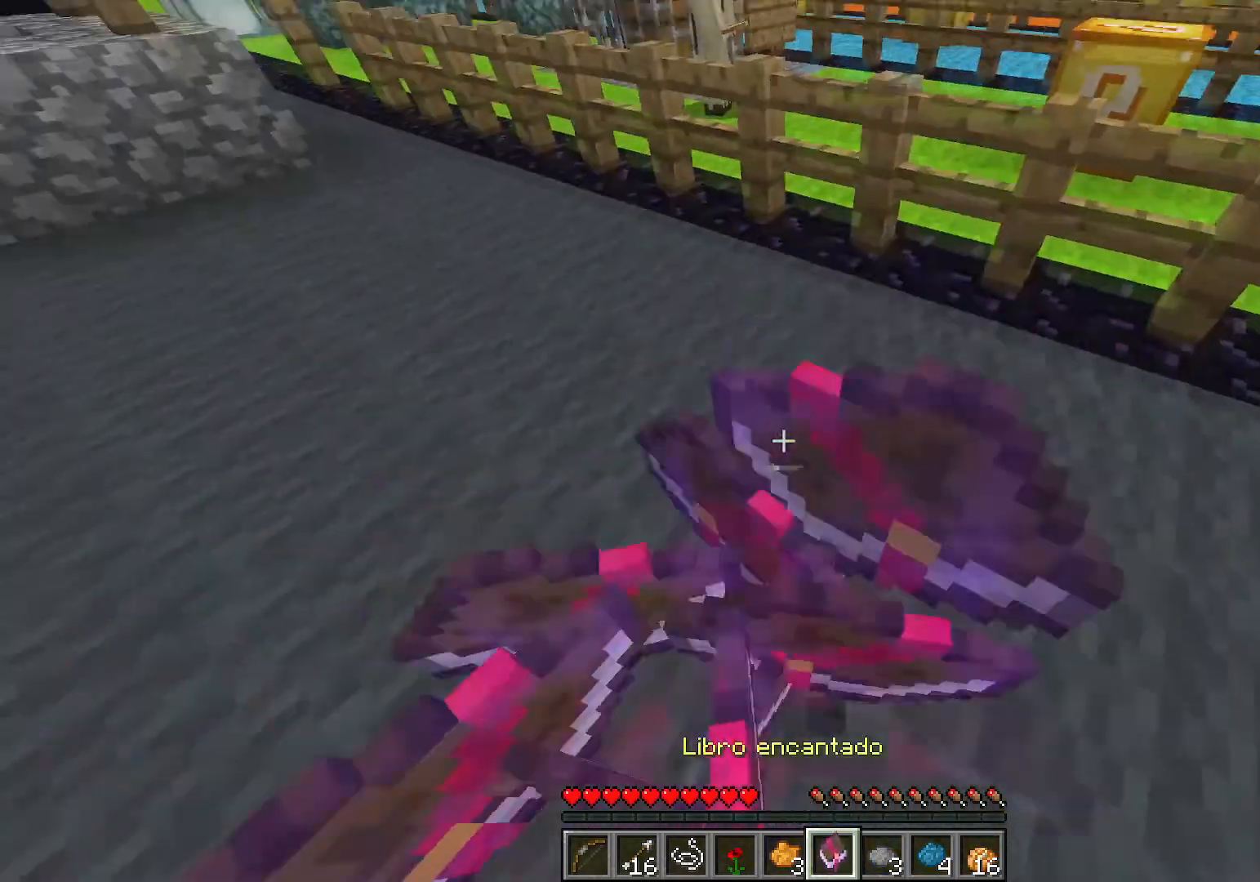
{"keys": [], "events": [[367, "e", "down"], [467, "e", "up"]]}
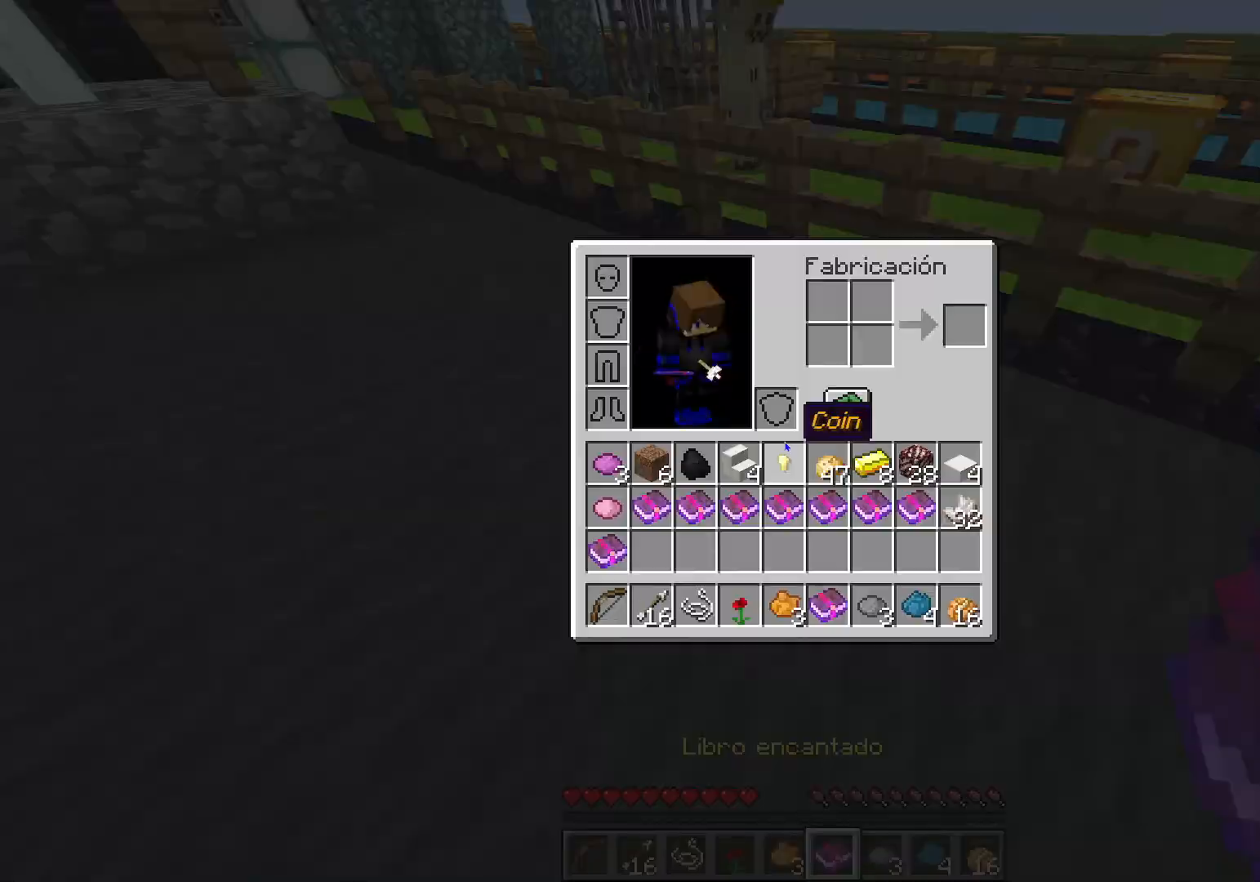
{"keys": ["shift"], "events": [[200, "shift", "down"]]}
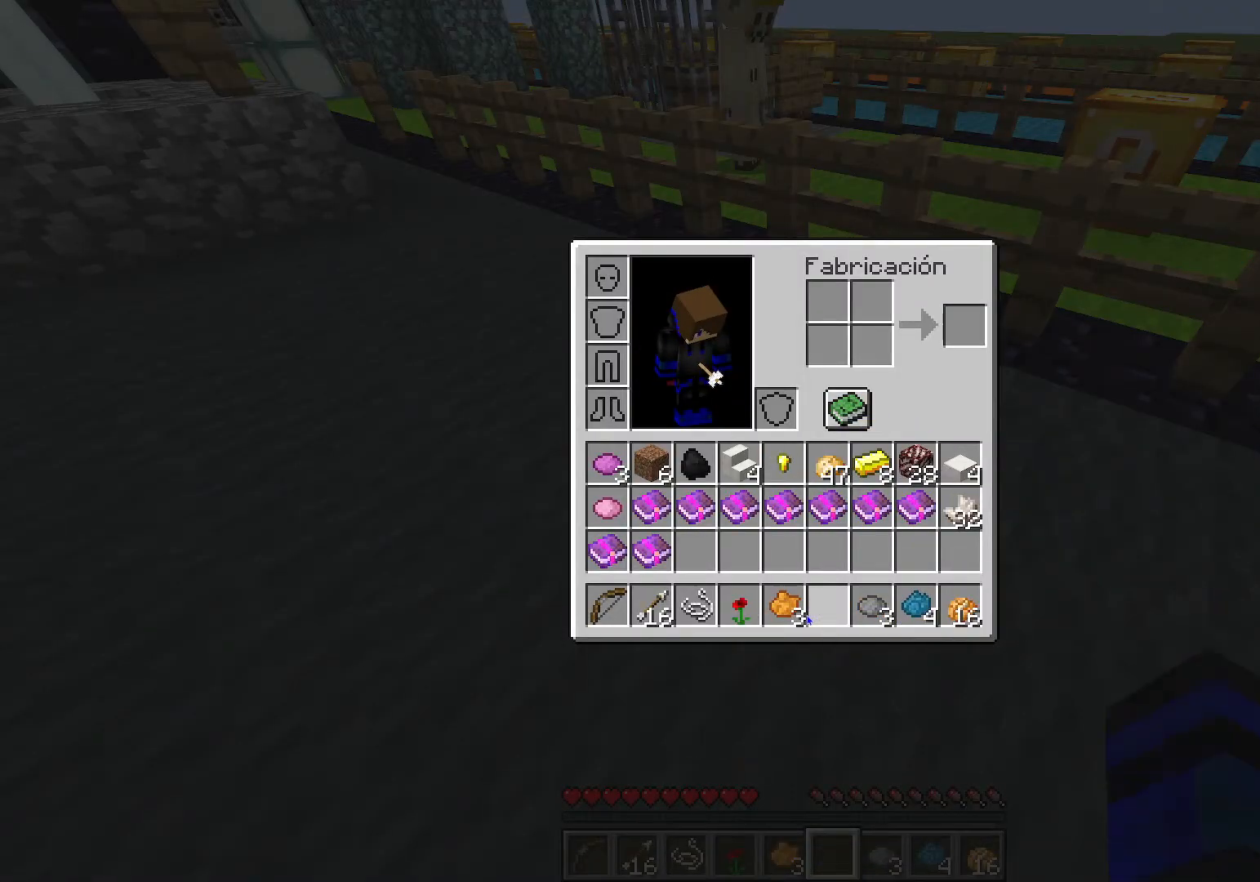
{"keys": [], "events": [[134, "shift", "up"]]}
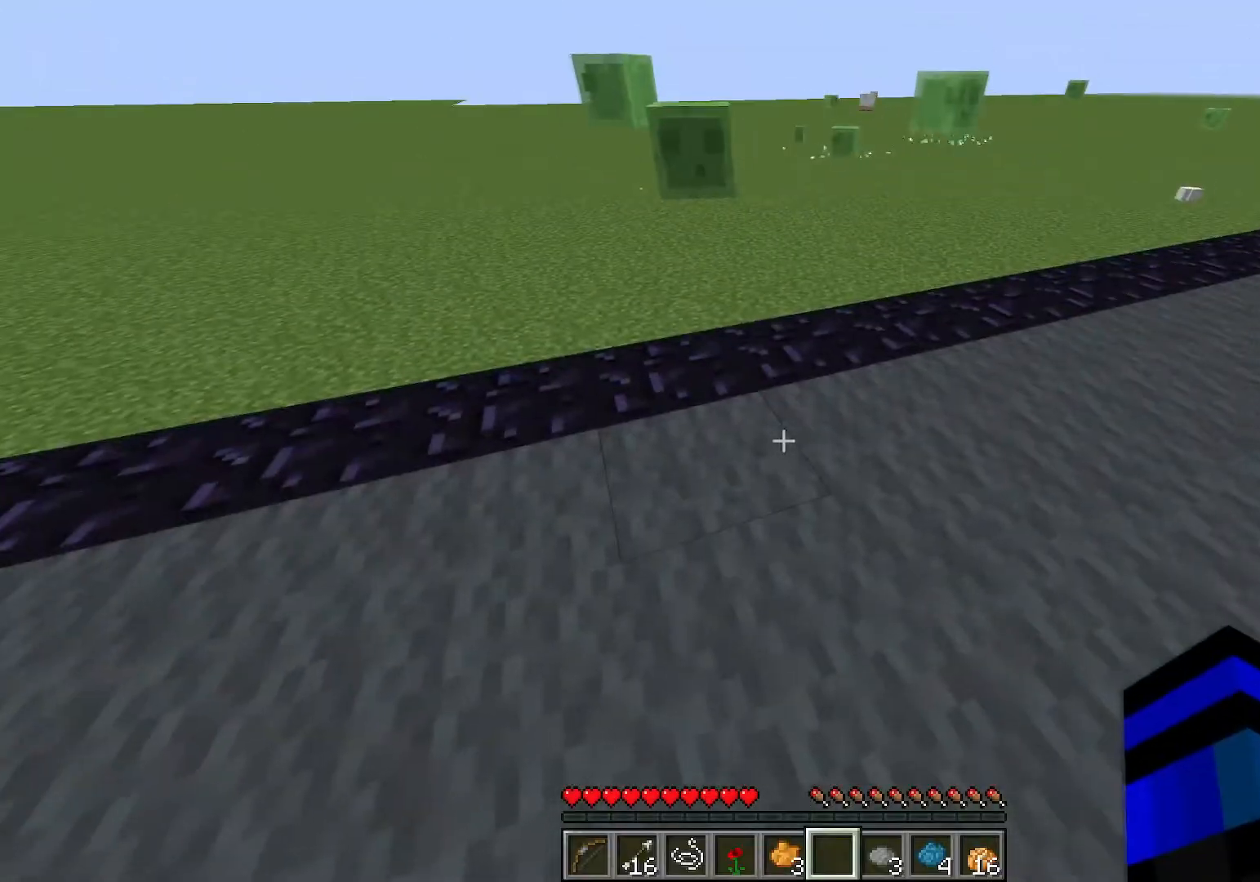
{"keys": ["w"], "events": [[33, "s", "down"], [233, "s", "up"], [417, "w", "down"]]}
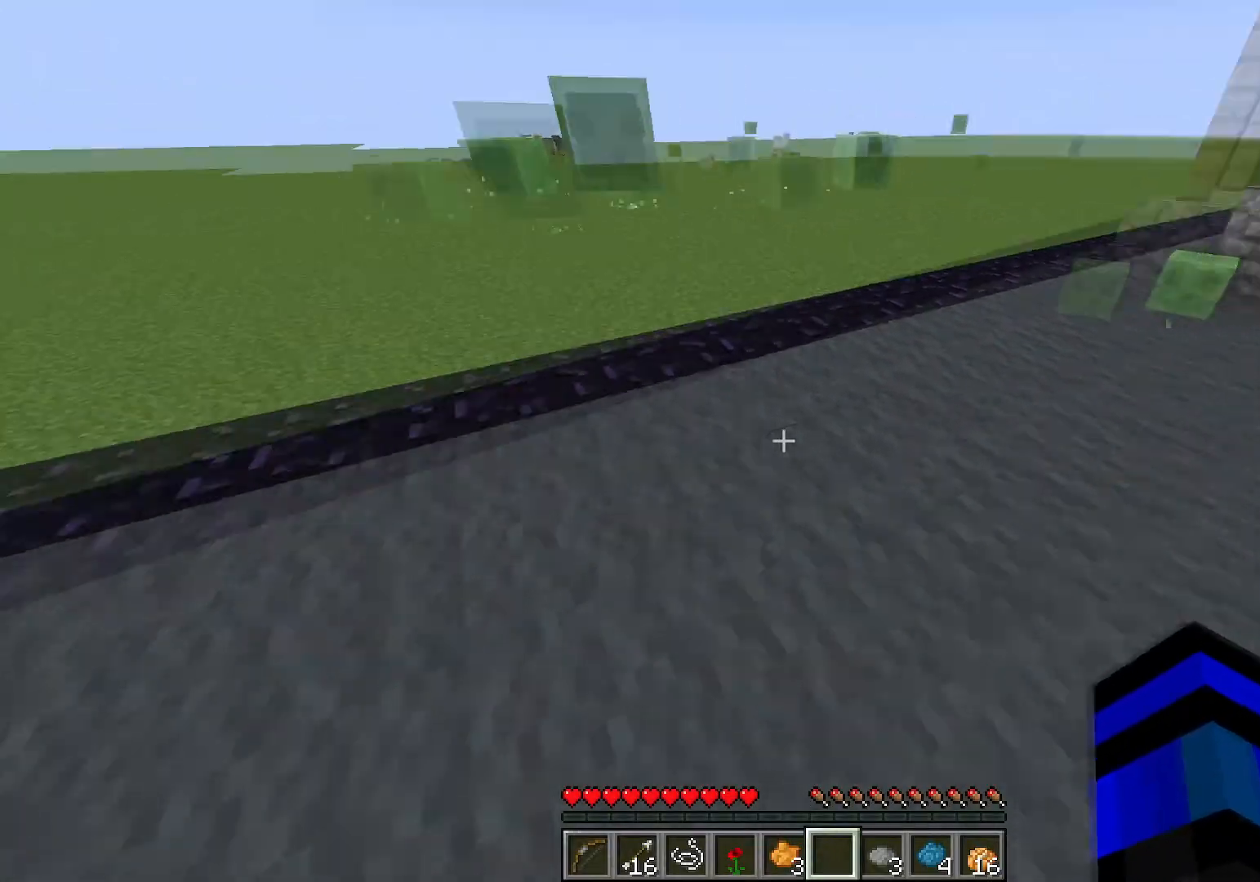
{"keys": [], "events": [[17, "w", "up"], [100, "d", "down"], [117, "d", "up"]]}
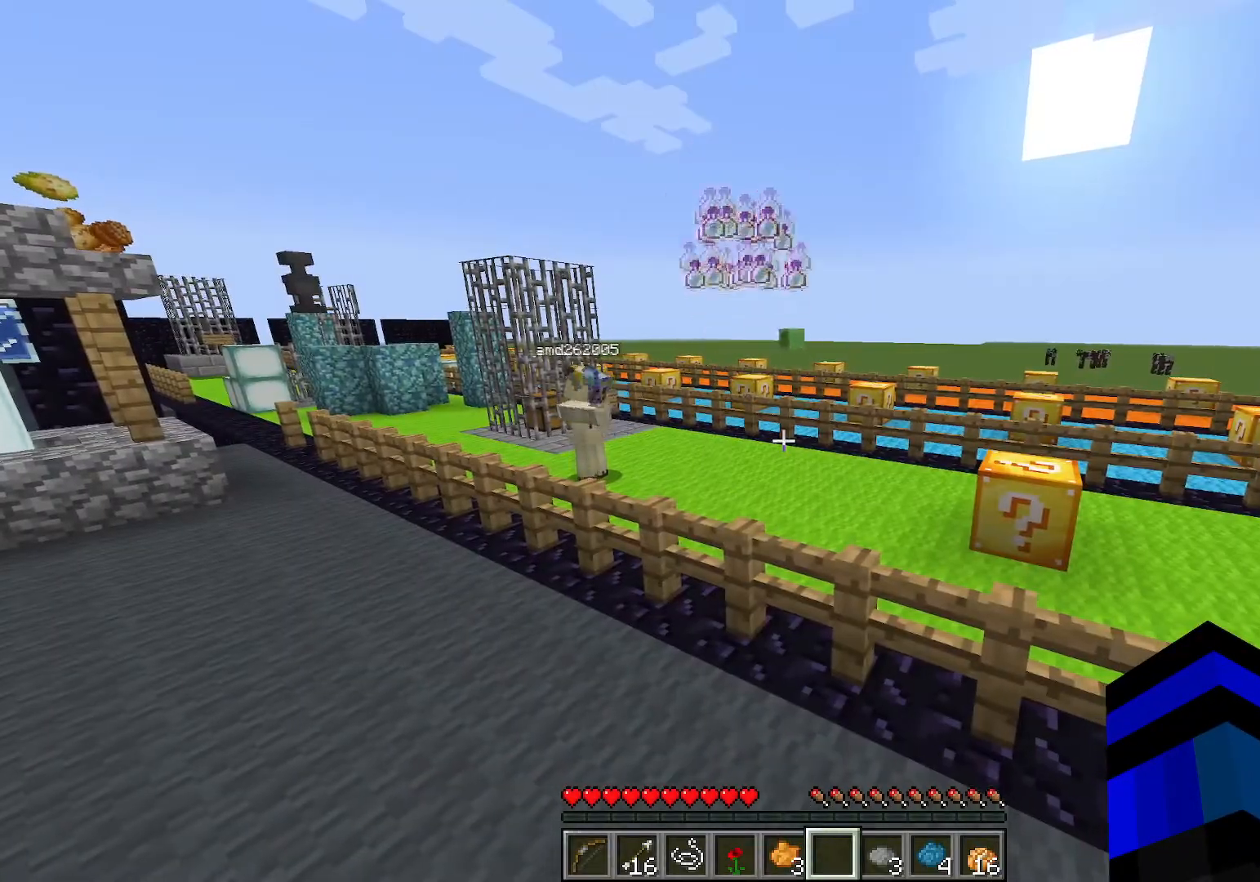
{"keys": [], "events": []}
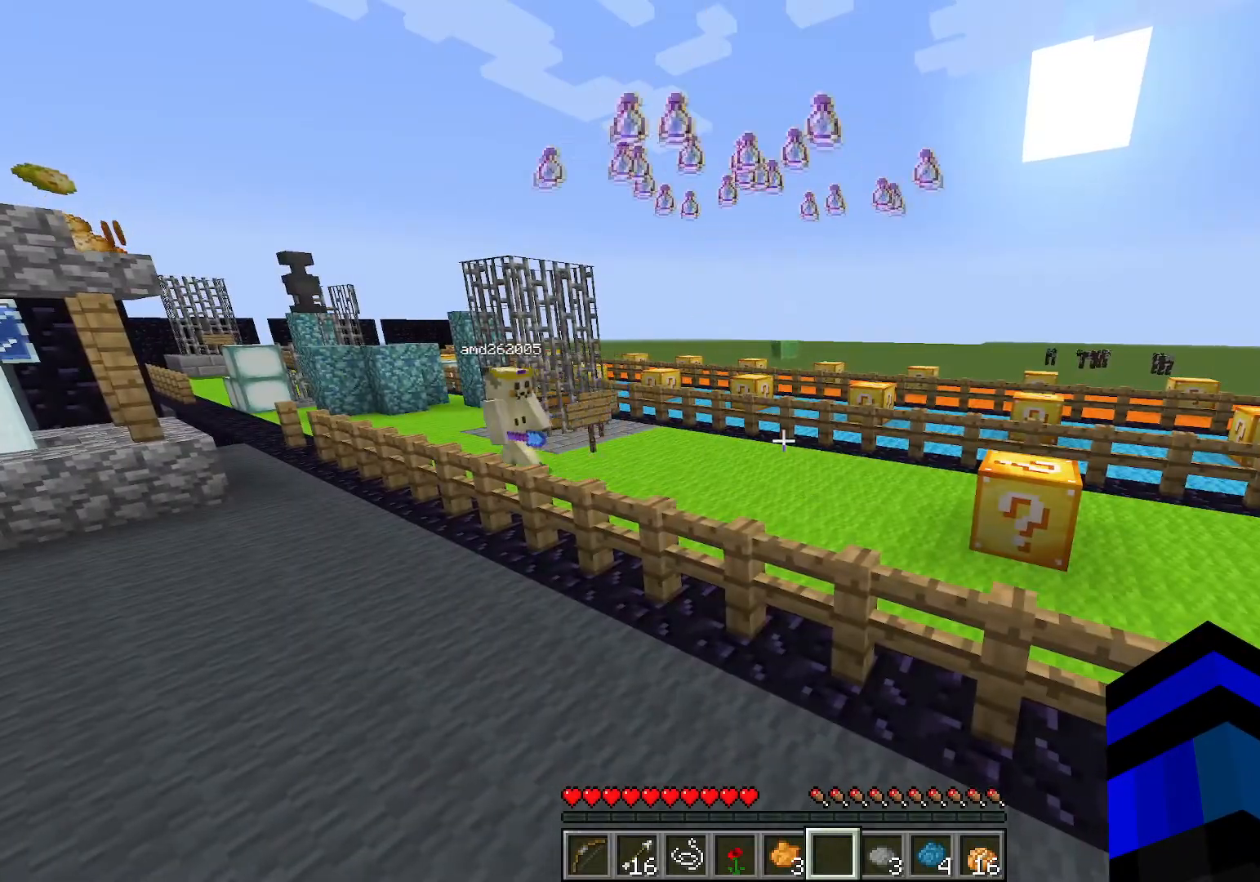
{"keys": ["s"], "events": [[117, "a", "down"], [217, "s", "down"], [451, "a", "up"]]}
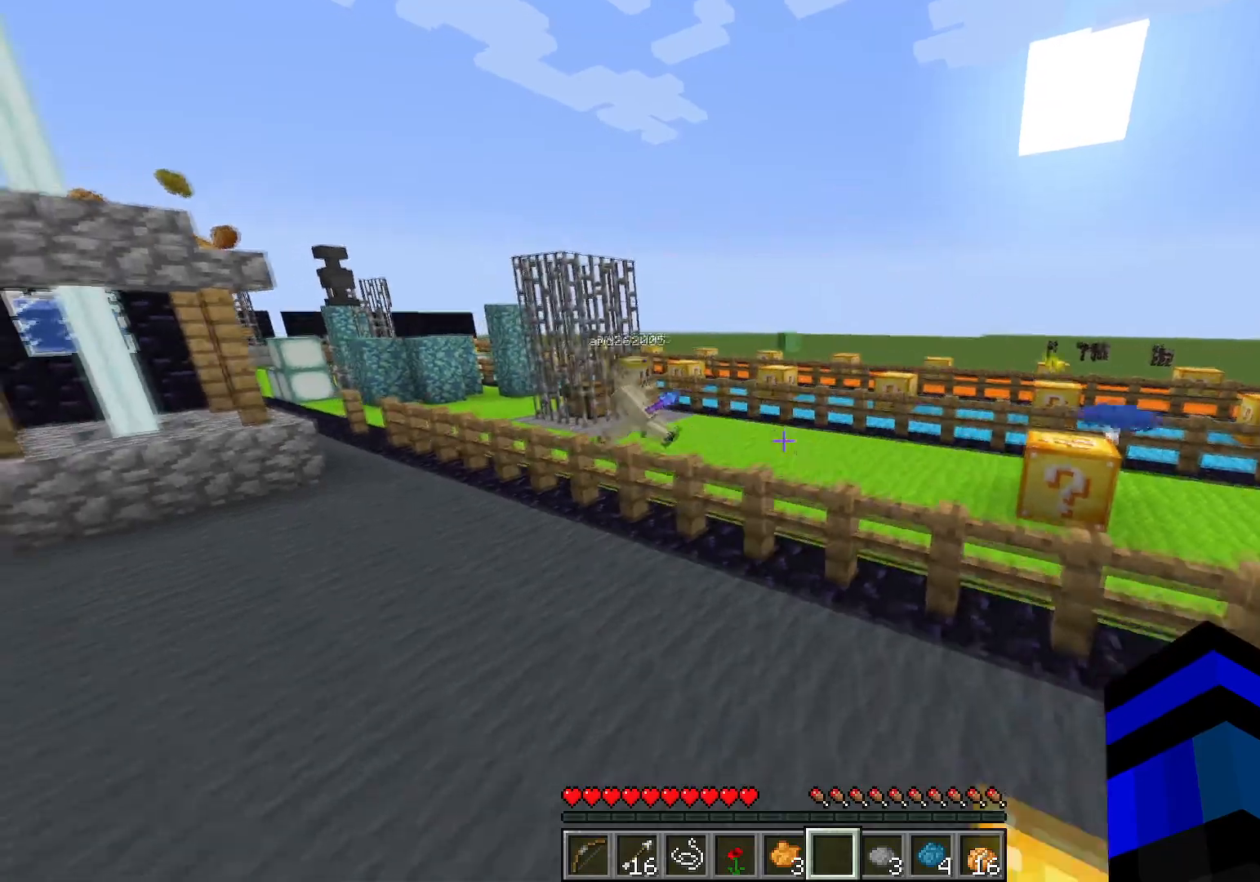
{"keys": [], "events": [[166, "s", "up"]]}
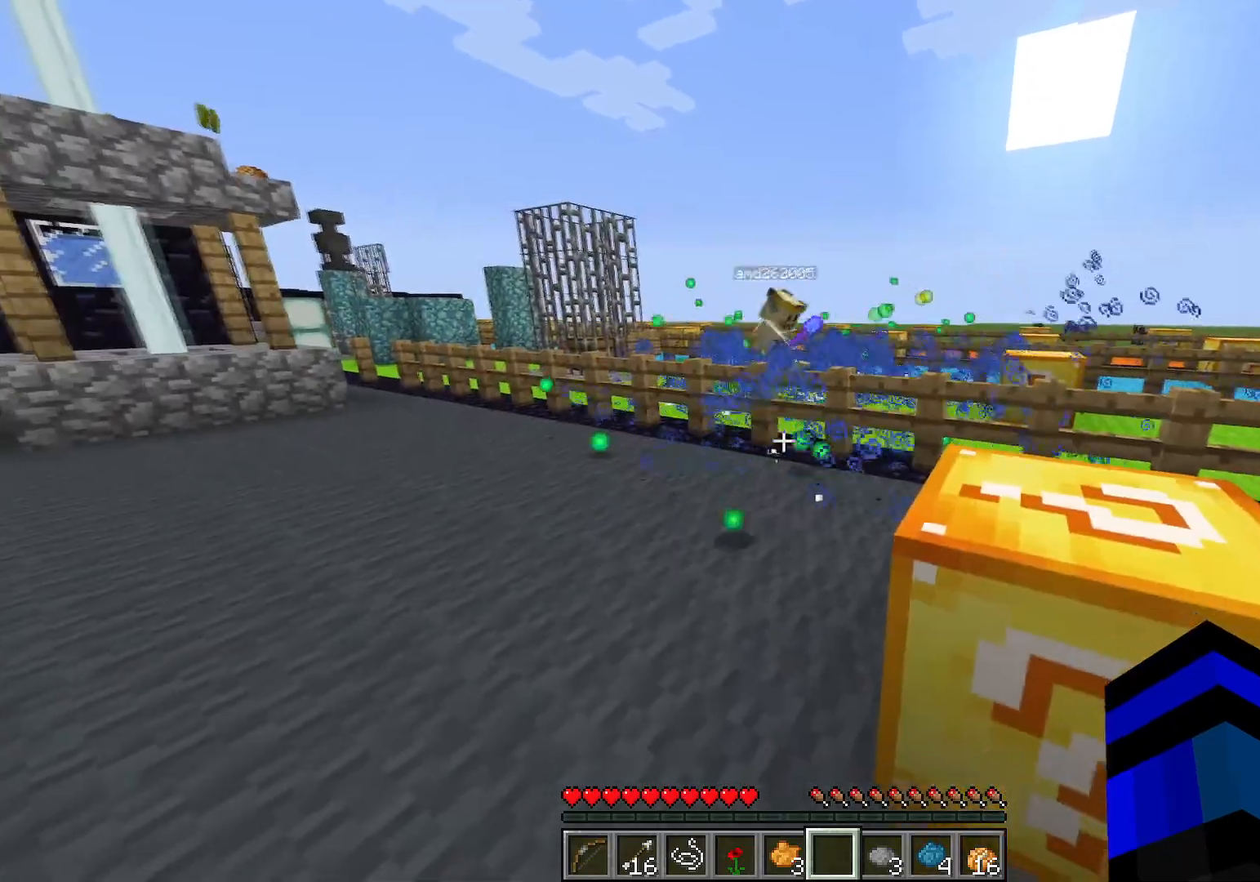
{"keys": [], "events": [[17, "d", "down"], [17, "w", "down"], [150, "space", "down"], [350, "d", "up"], [350, "space", "up"], [384, "w", "up"]]}
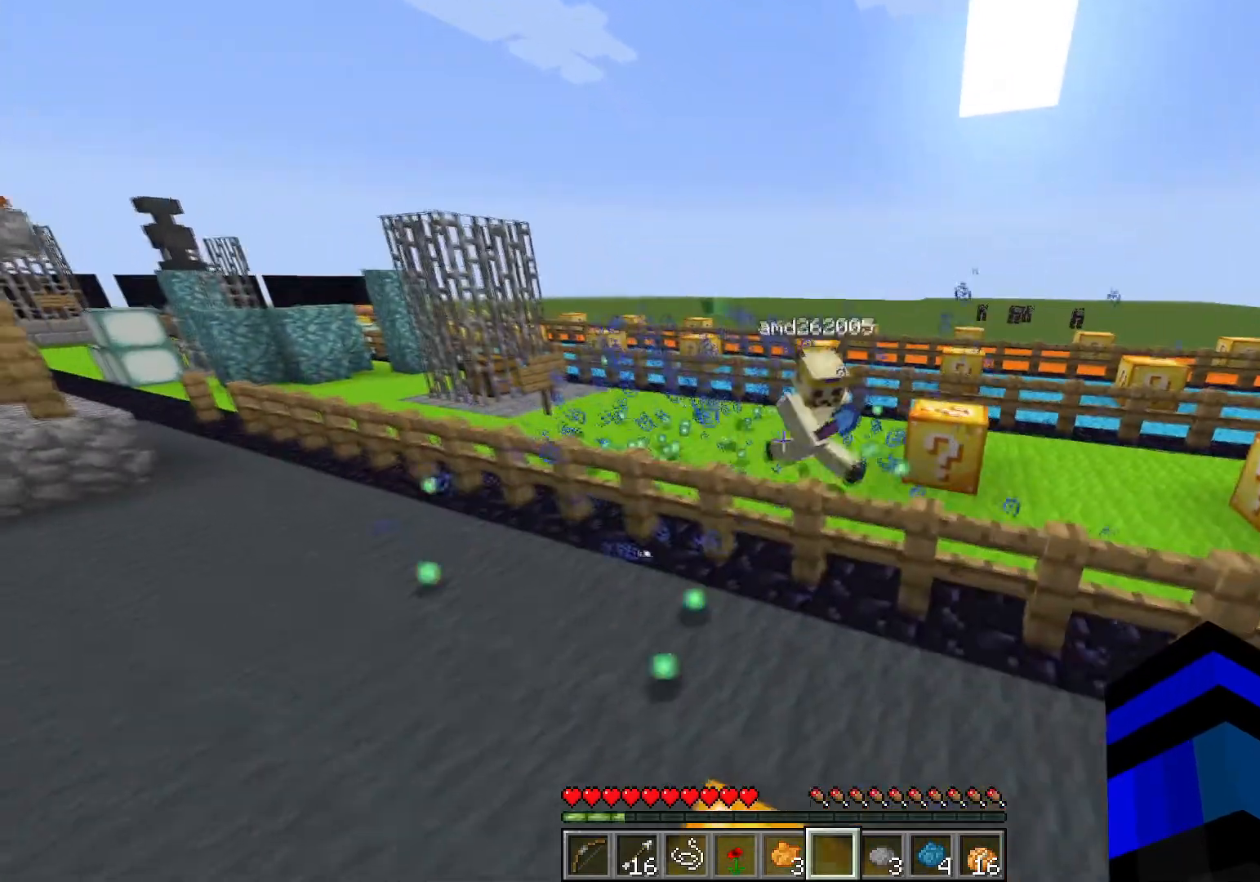
{"keys": ["a", "s"], "events": [[367, "s", "down"], [400, "a", "down"]]}
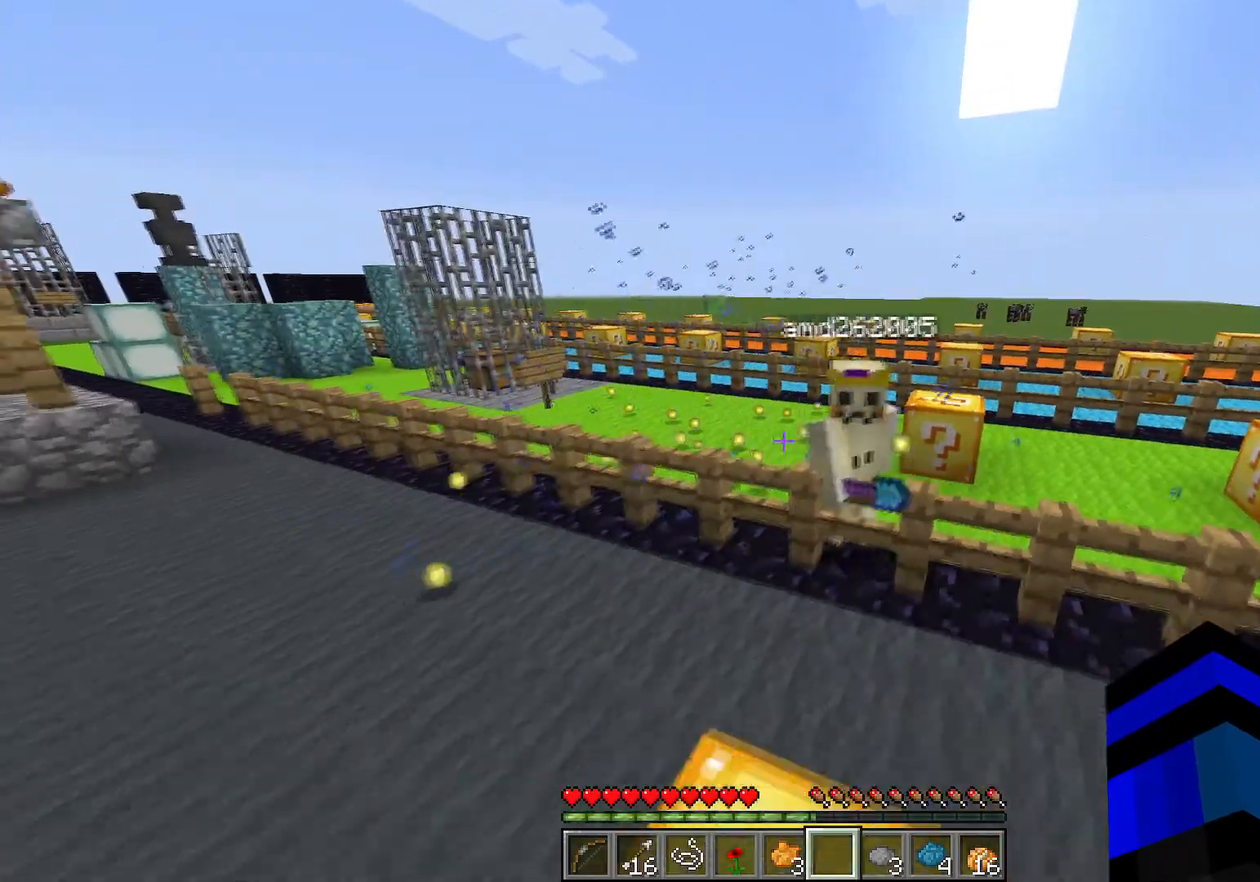
{"keys": [], "events": [[50, "a", "up"], [100, "s", "up"]]}
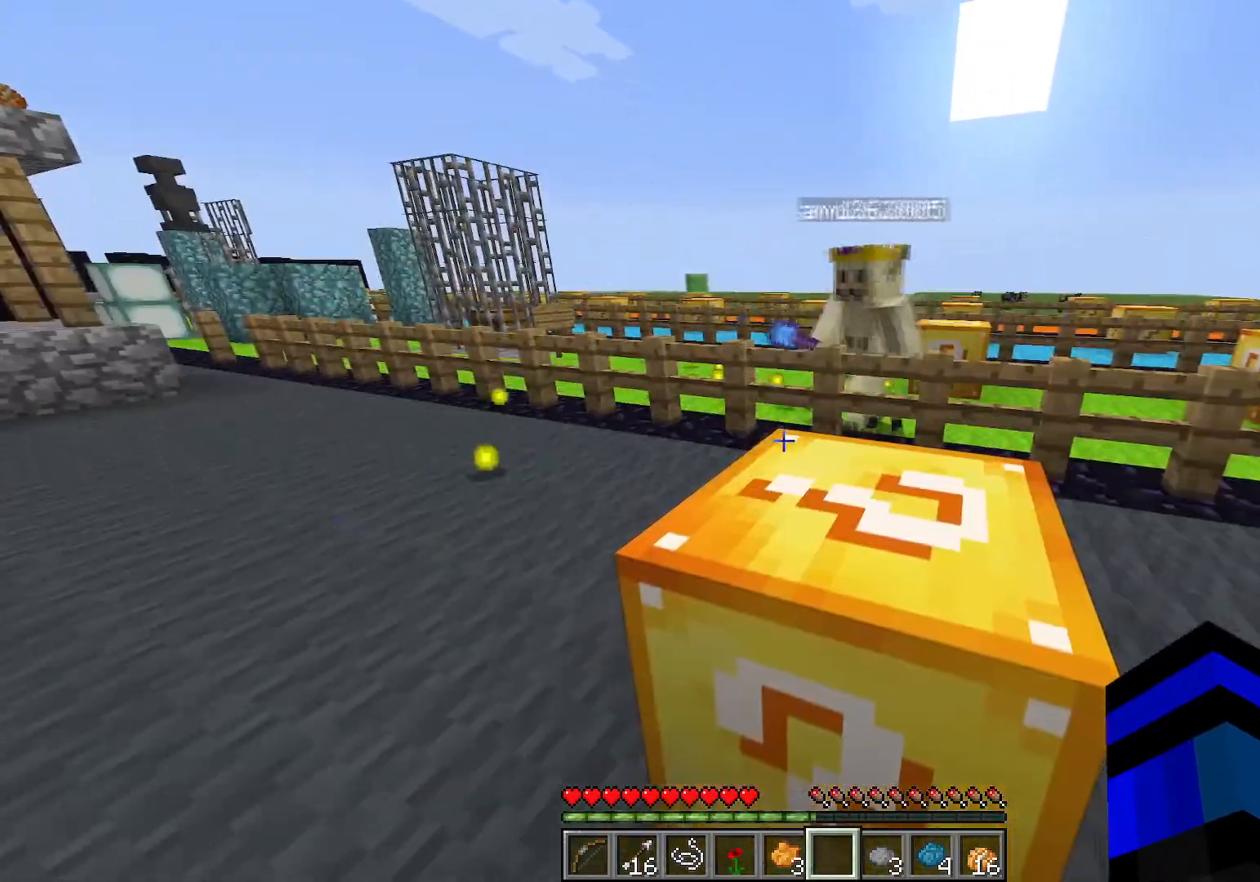
{"keys": ["s"], "events": [[383, "s", "down"]]}